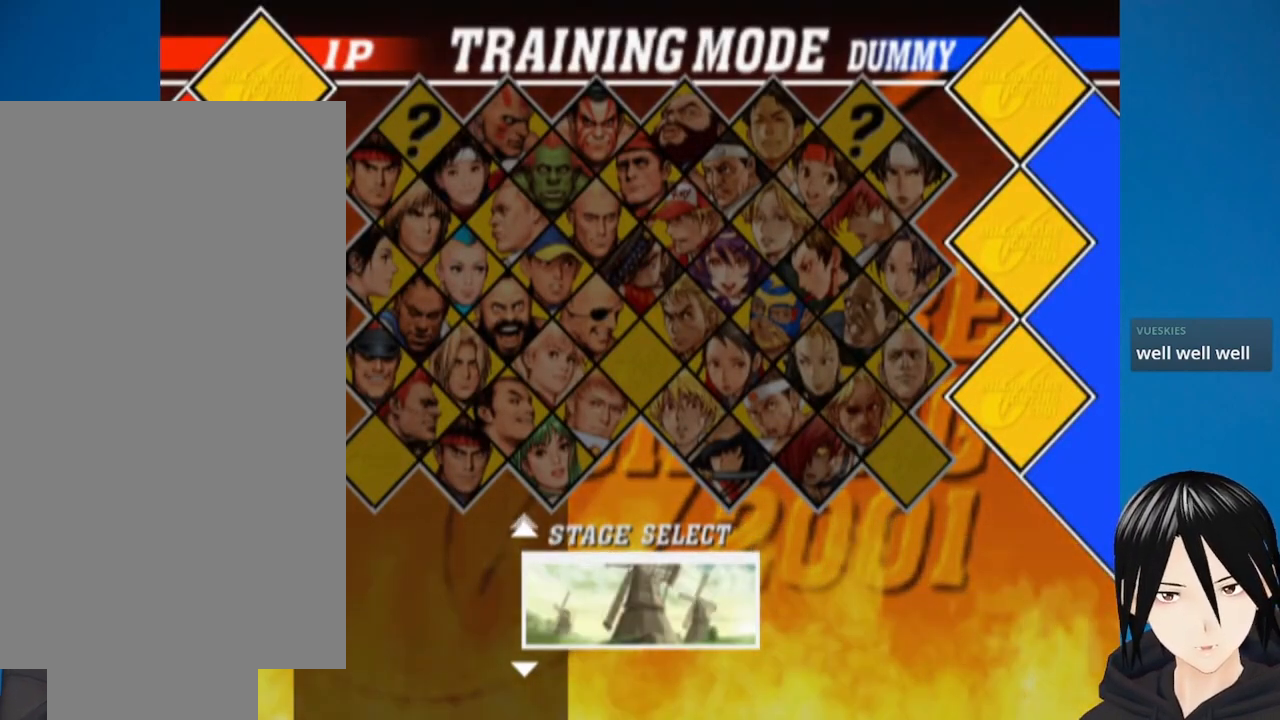
Gameplay with a controller (PlayStation layout); each line is a JSON object with the inputs held at the frame after it. "events" lists button and stick changes between this image and that frame as [ms after this image, input, new state], when the widget could be followed in between.
{"buttons": [], "left_stick": "center", "right_stick": "center", "events": [[367, "DPAD_UP", "down"], [467, "DPAD_UP", "up"]]}
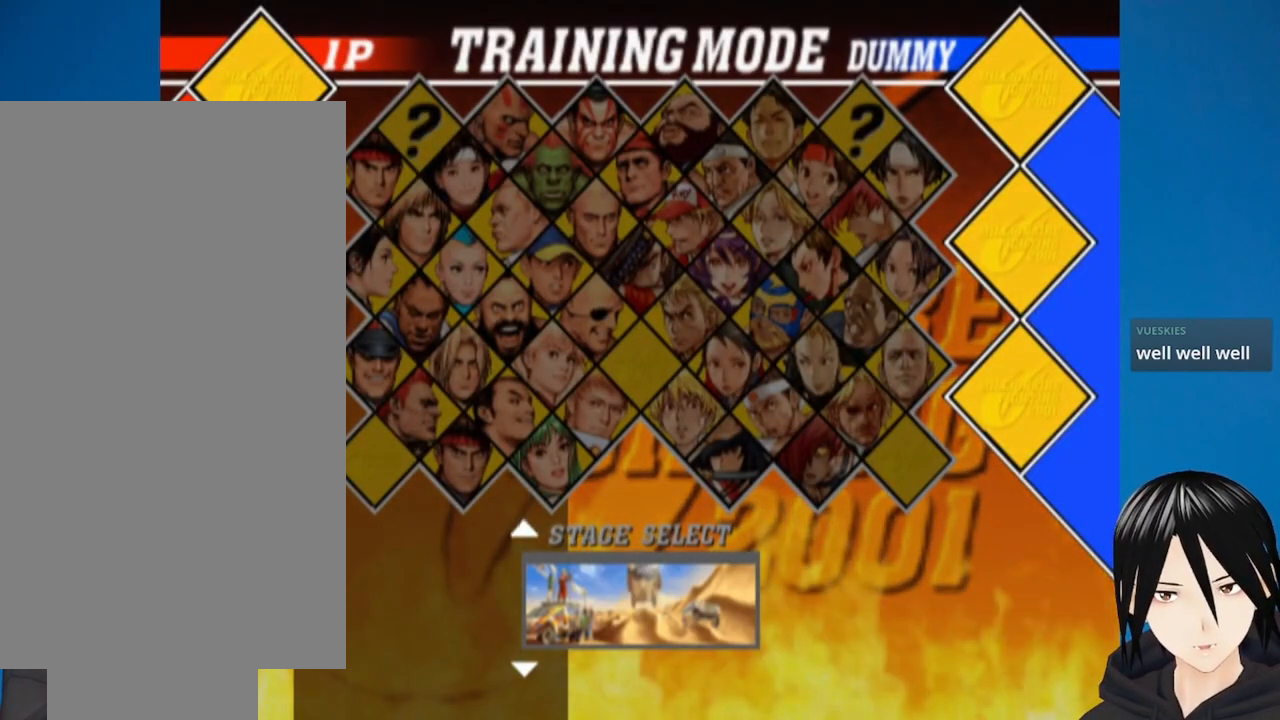
{"buttons": [], "left_stick": "center", "right_stick": "center", "events": [[183, "DPAD_DOWN", "down"], [283, "DPAD_DOWN", "up"]]}
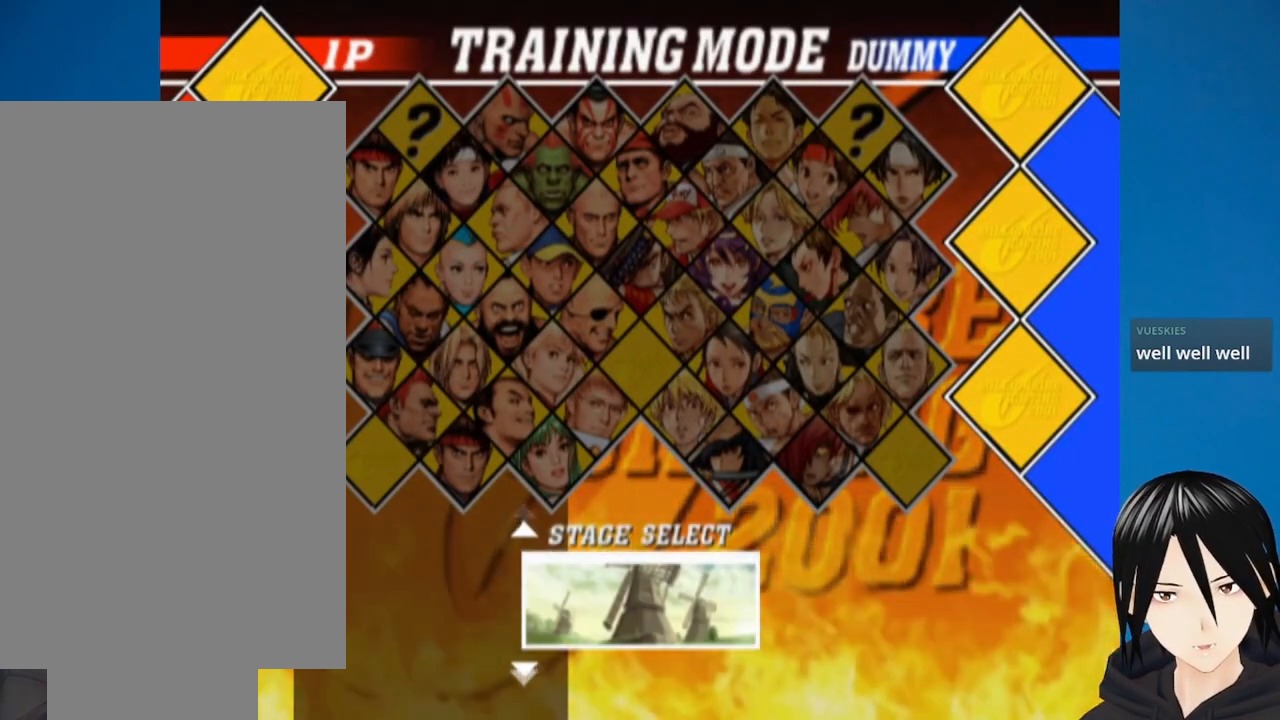
{"buttons": ["CIRCLE"], "left_stick": "center", "right_stick": "center", "events": [[467, "CIRCLE", "down"]]}
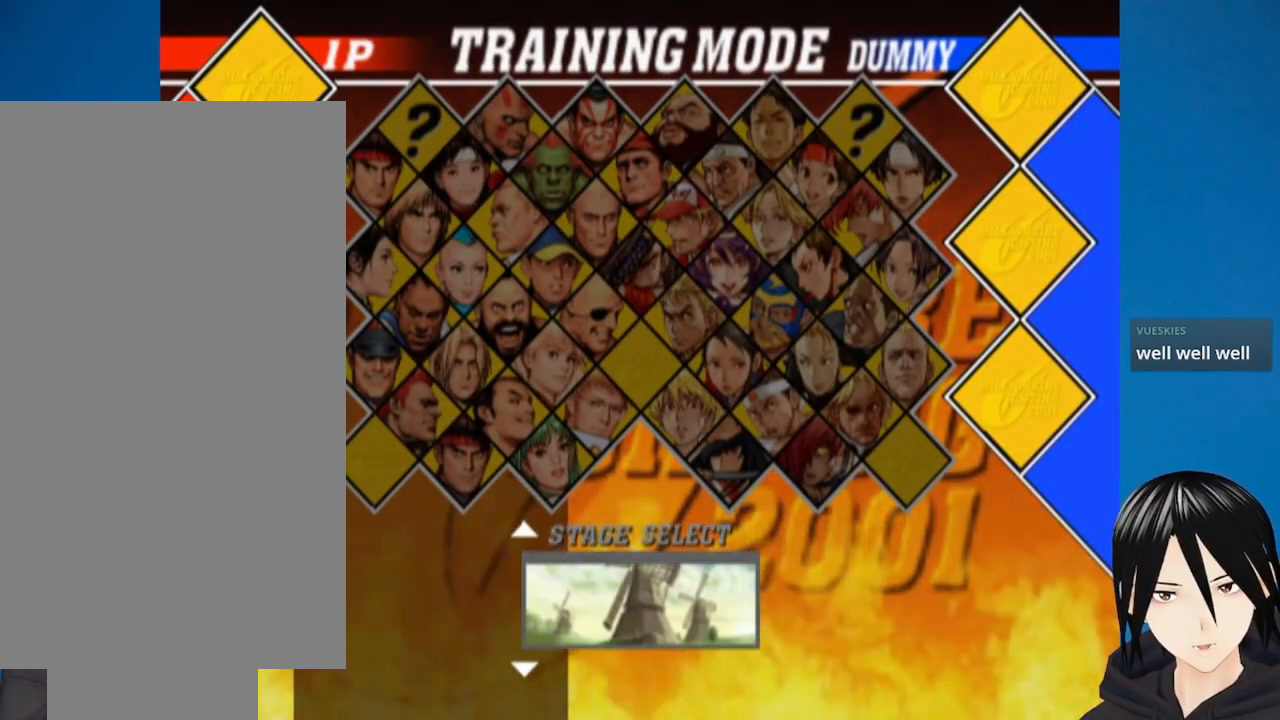
{"buttons": [], "left_stick": "center", "right_stick": "center", "events": [[100, "CIRCLE", "up"]]}
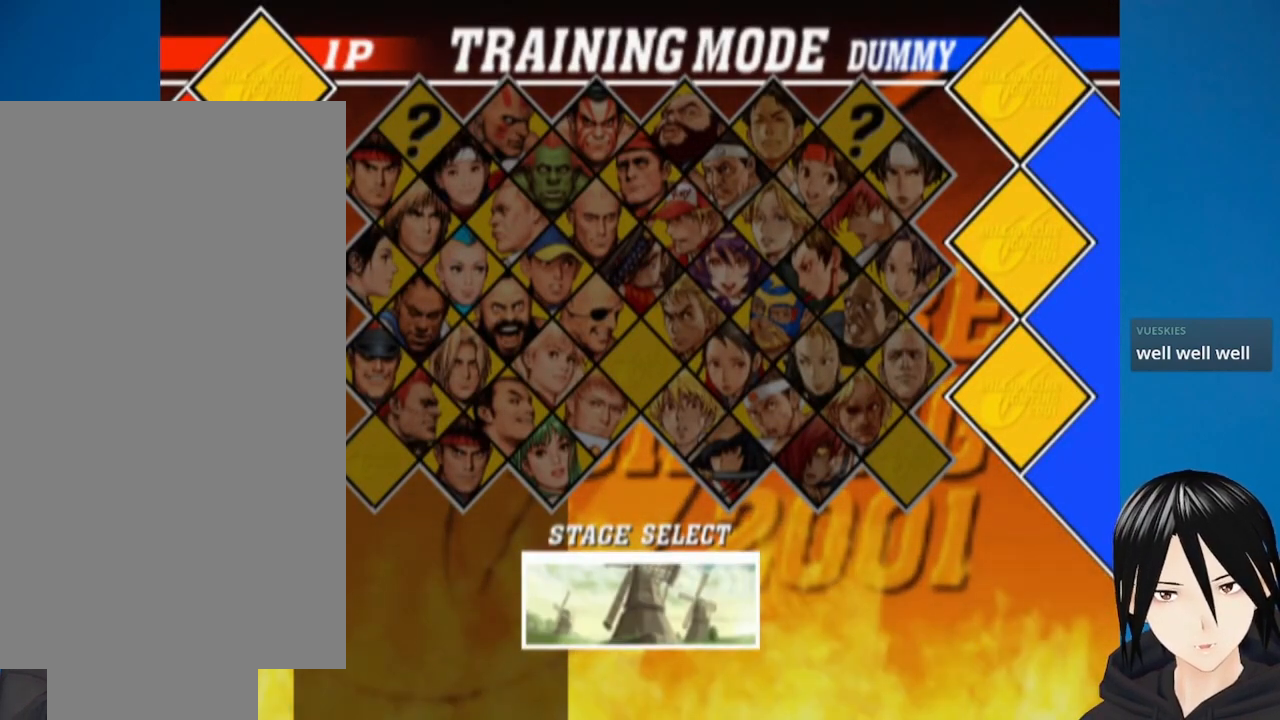
{"buttons": [], "left_stick": "center", "right_stick": "center", "events": []}
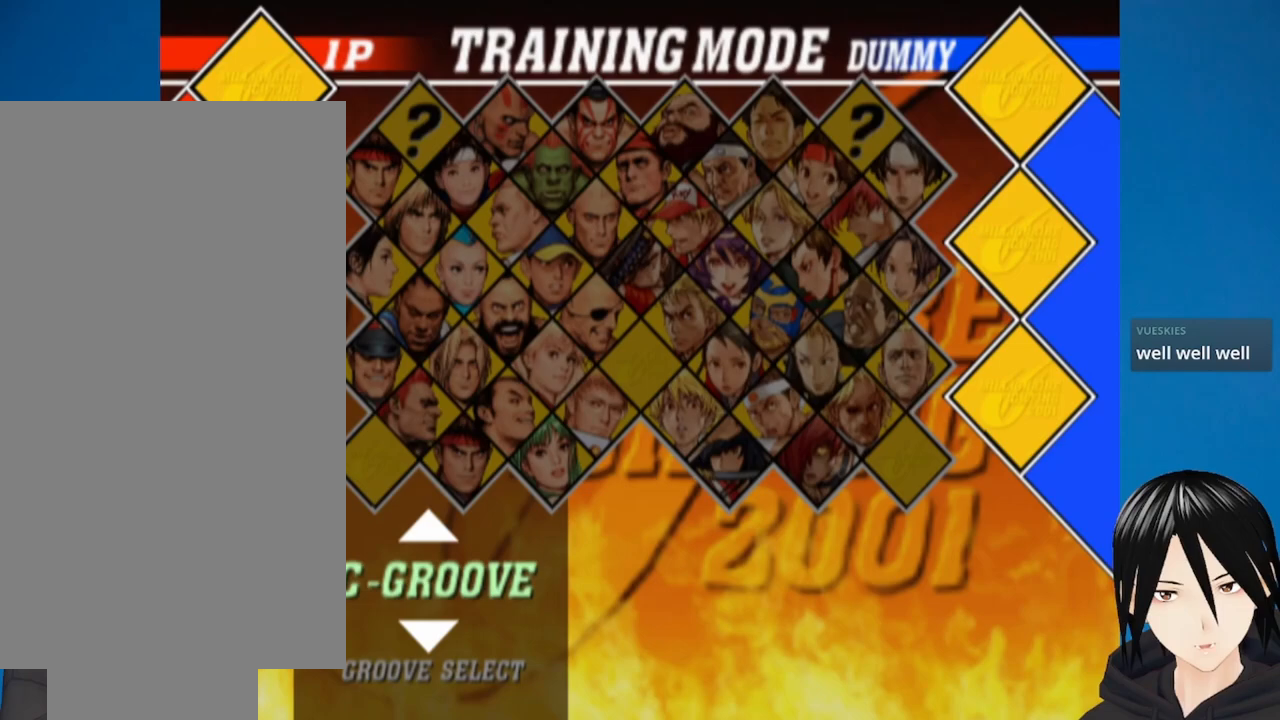
{"buttons": [], "left_stick": "center", "right_stick": "center", "events": []}
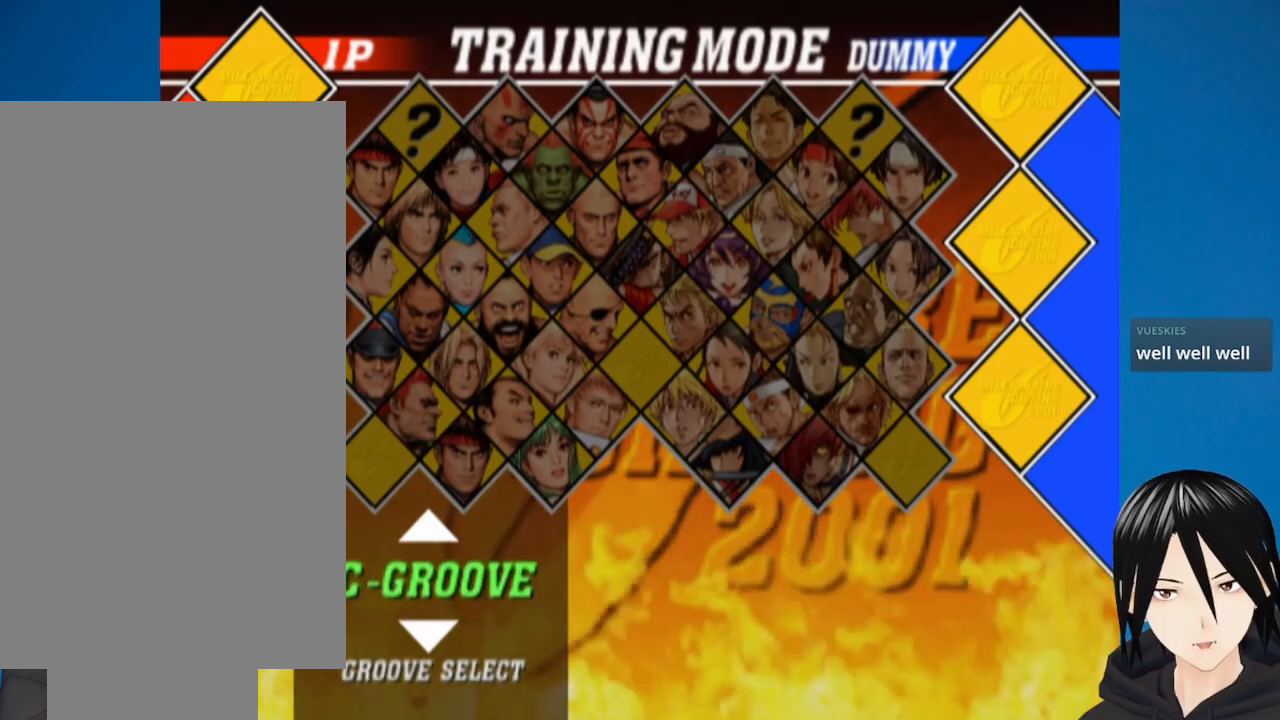
{"buttons": [], "left_stick": "center", "right_stick": "center", "events": []}
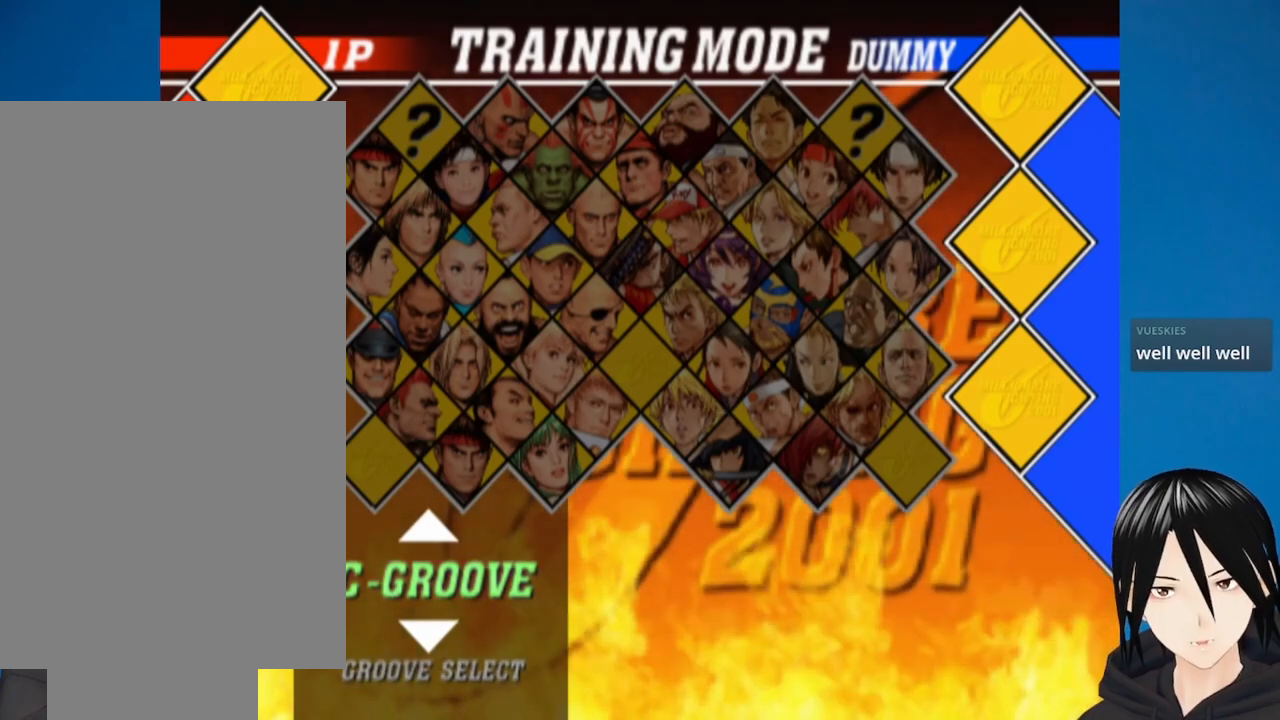
{"buttons": [], "left_stick": "center", "right_stick": "center", "events": [[350, "CIRCLE", "down"], [450, "CIRCLE", "up"]]}
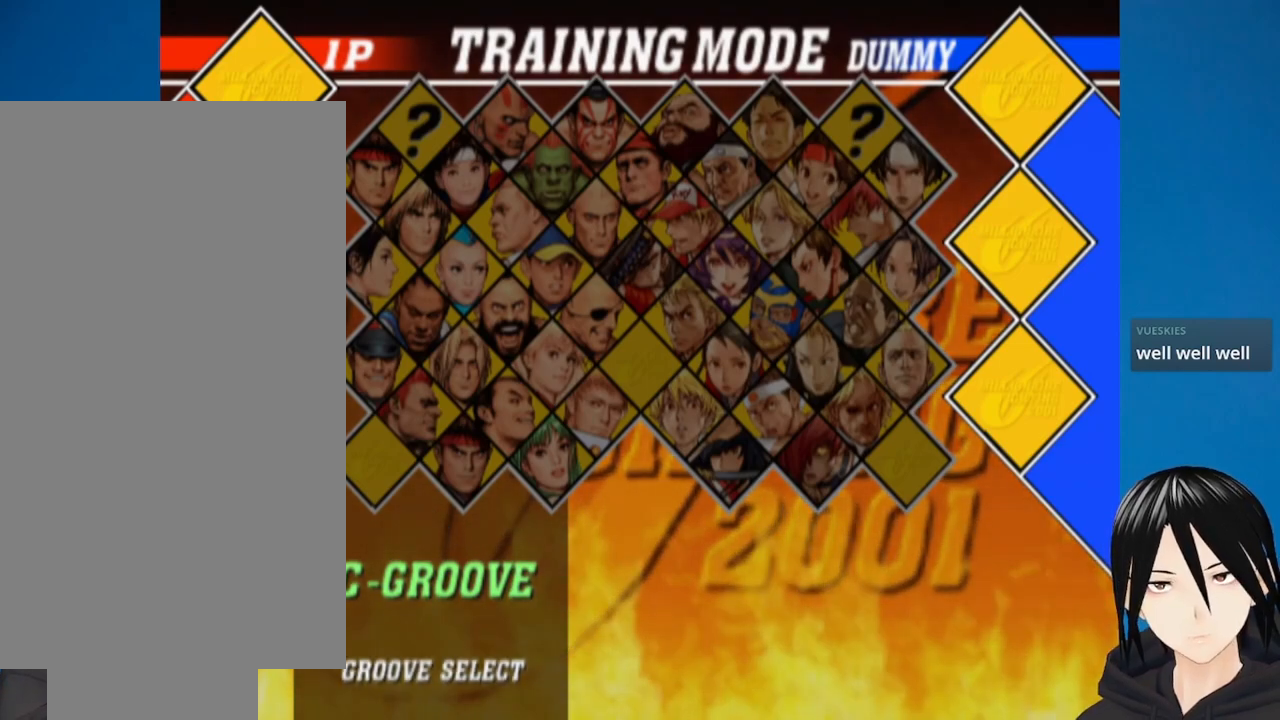
{"buttons": [], "left_stick": "center", "right_stick": "center", "events": []}
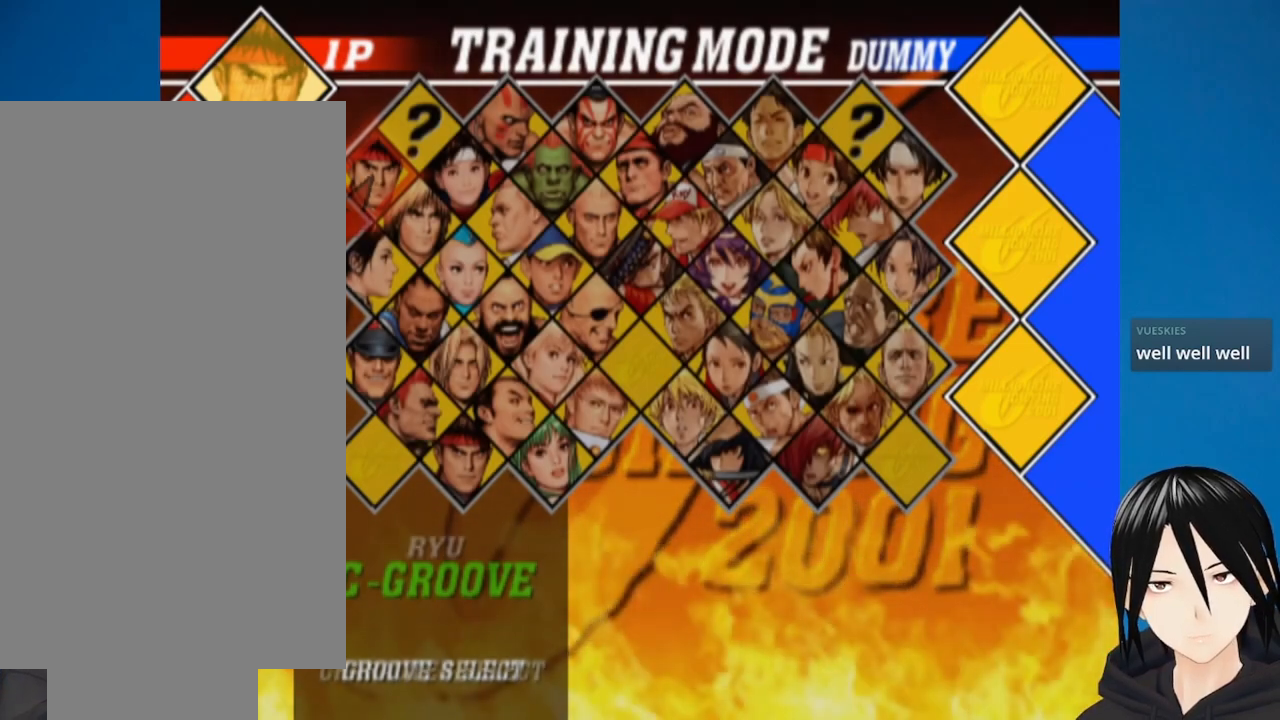
{"buttons": [], "left_stick": "center", "right_stick": "center", "events": []}
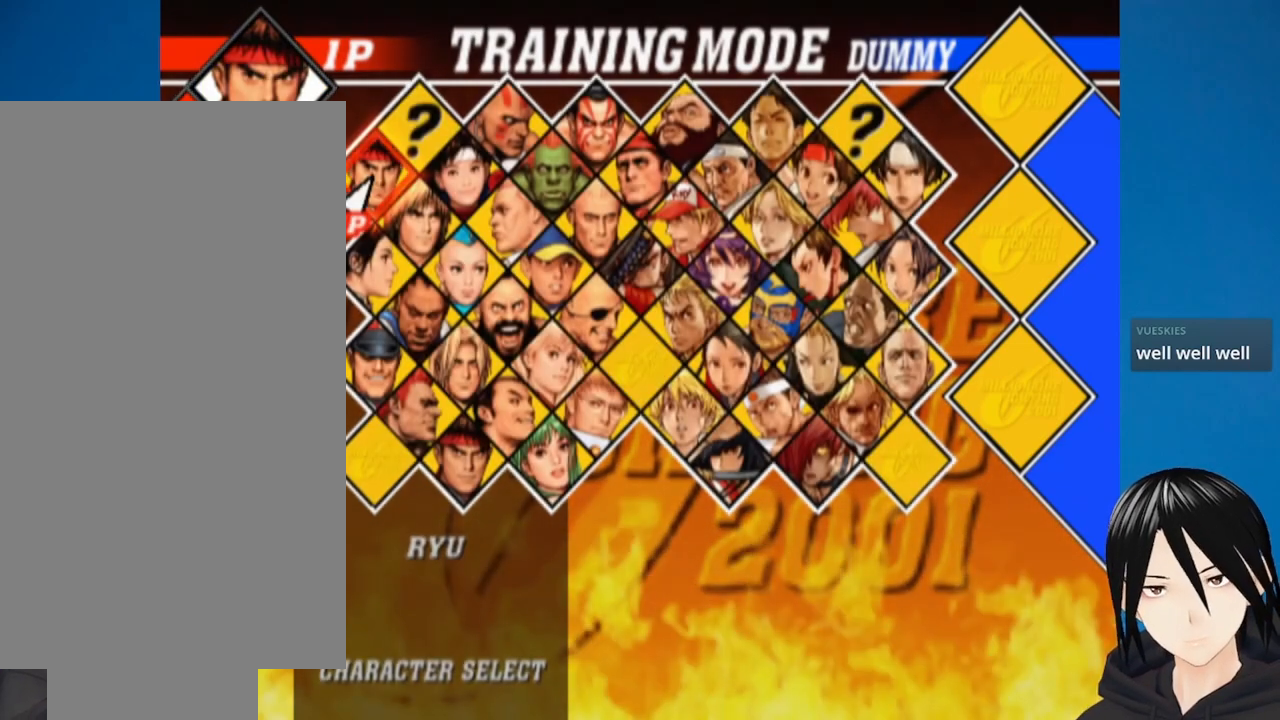
{"buttons": ["DPAD_RIGHT"], "left_stick": "center", "right_stick": "center", "events": [[150, "DPAD_RIGHT", "down"]]}
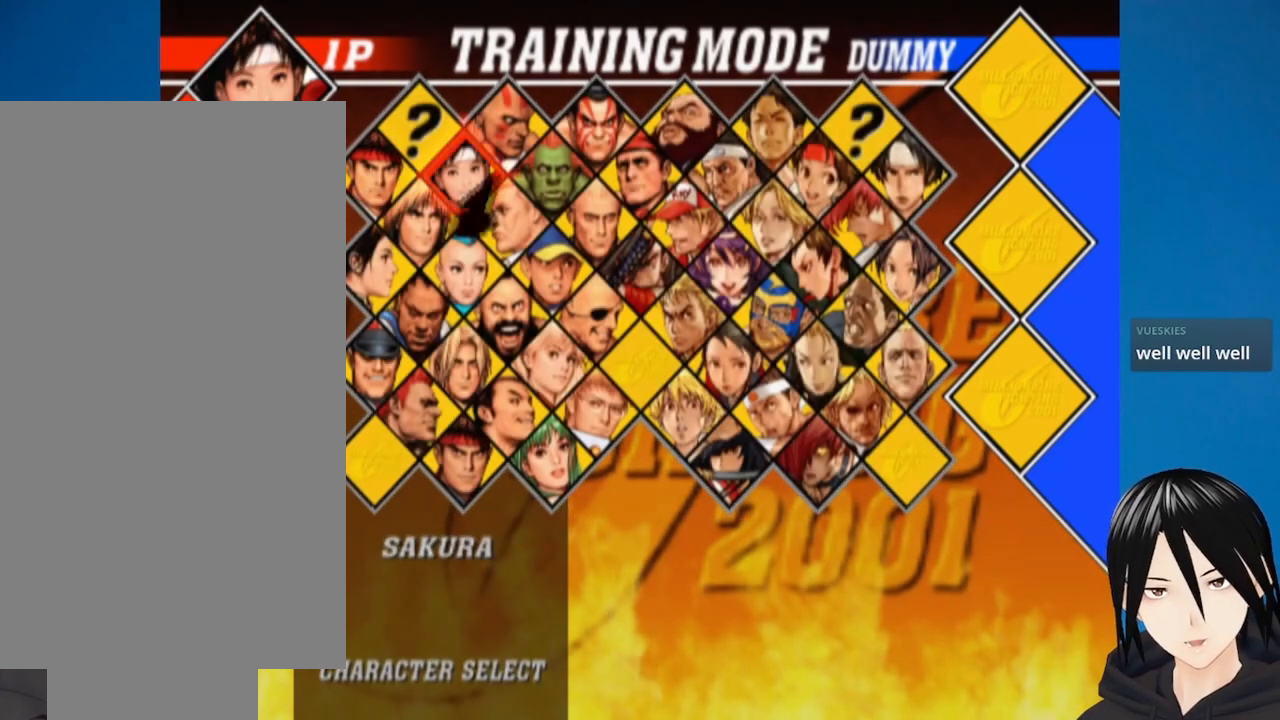
{"buttons": ["DPAD_RIGHT"], "left_stick": "center", "right_stick": "center", "events": []}
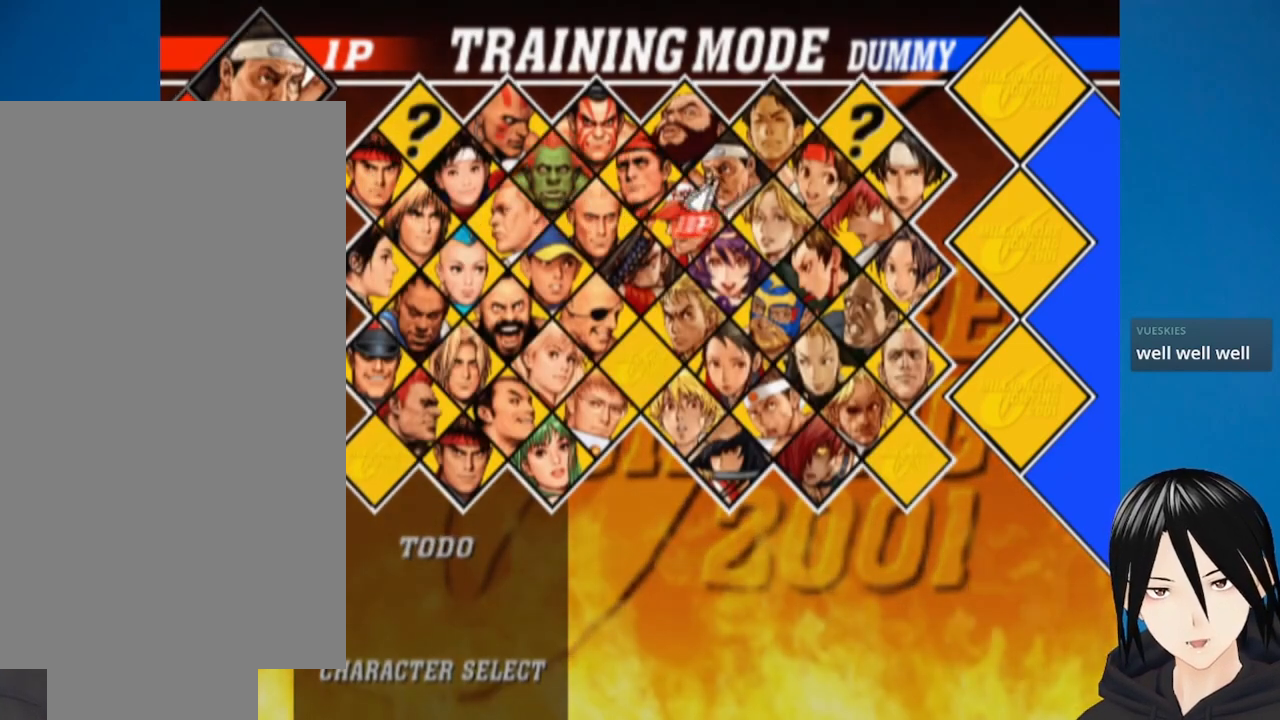
{"buttons": ["DPAD_LEFT"], "left_stick": "center", "right_stick": "center", "events": [[67, "DPAD_RIGHT", "up"], [233, "DPAD_LEFT", "down"]]}
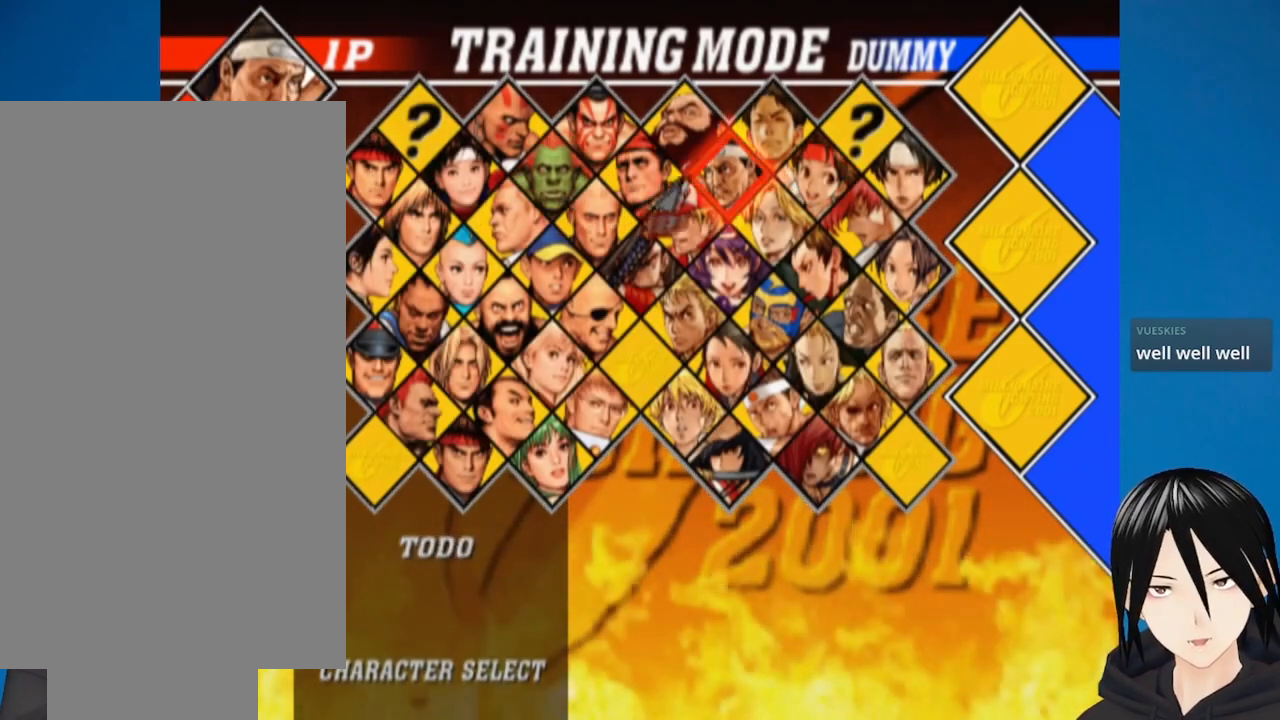
{"buttons": [], "left_stick": "center", "right_stick": "center", "events": [[433, "DPAD_LEFT", "up"]]}
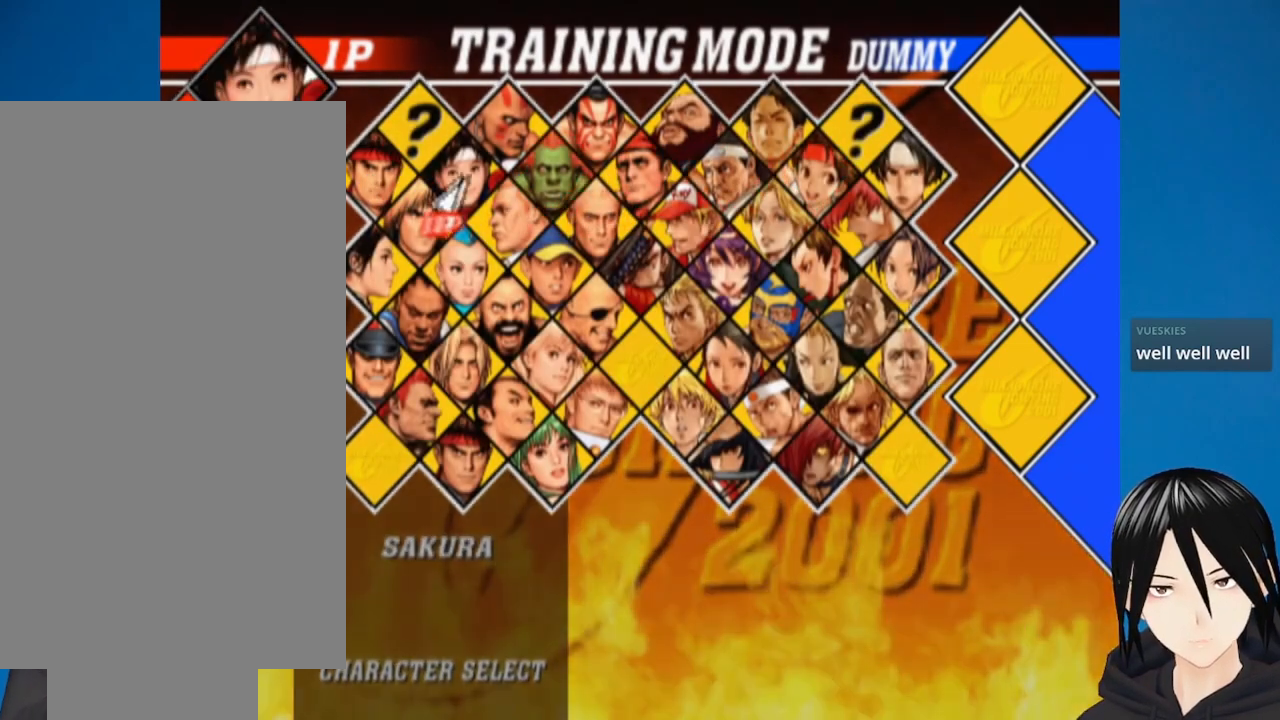
{"buttons": [], "left_stick": "center", "right_stick": "center", "events": [[83, "DPAD_UP", "down"], [200, "DPAD_UP", "up"], [333, "DPAD_RIGHT", "down"], [450, "DPAD_RIGHT", "up"]]}
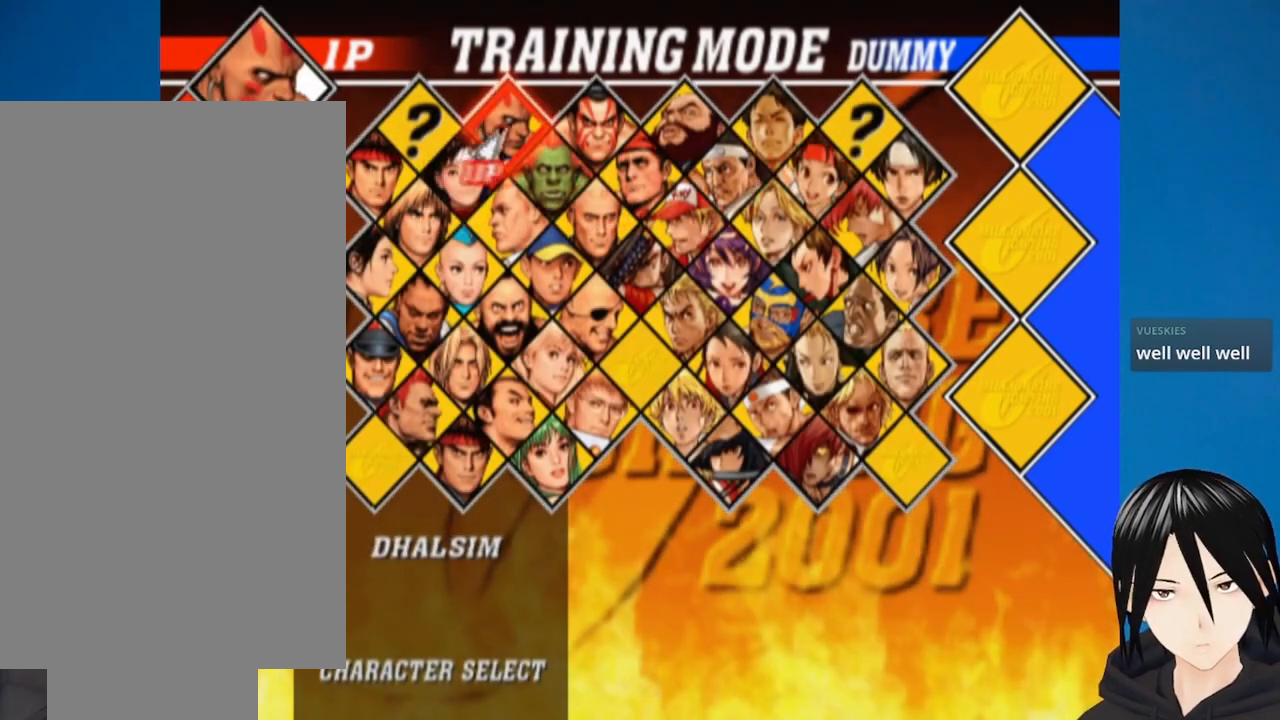
{"buttons": [], "left_stick": "center", "right_stick": "center", "events": []}
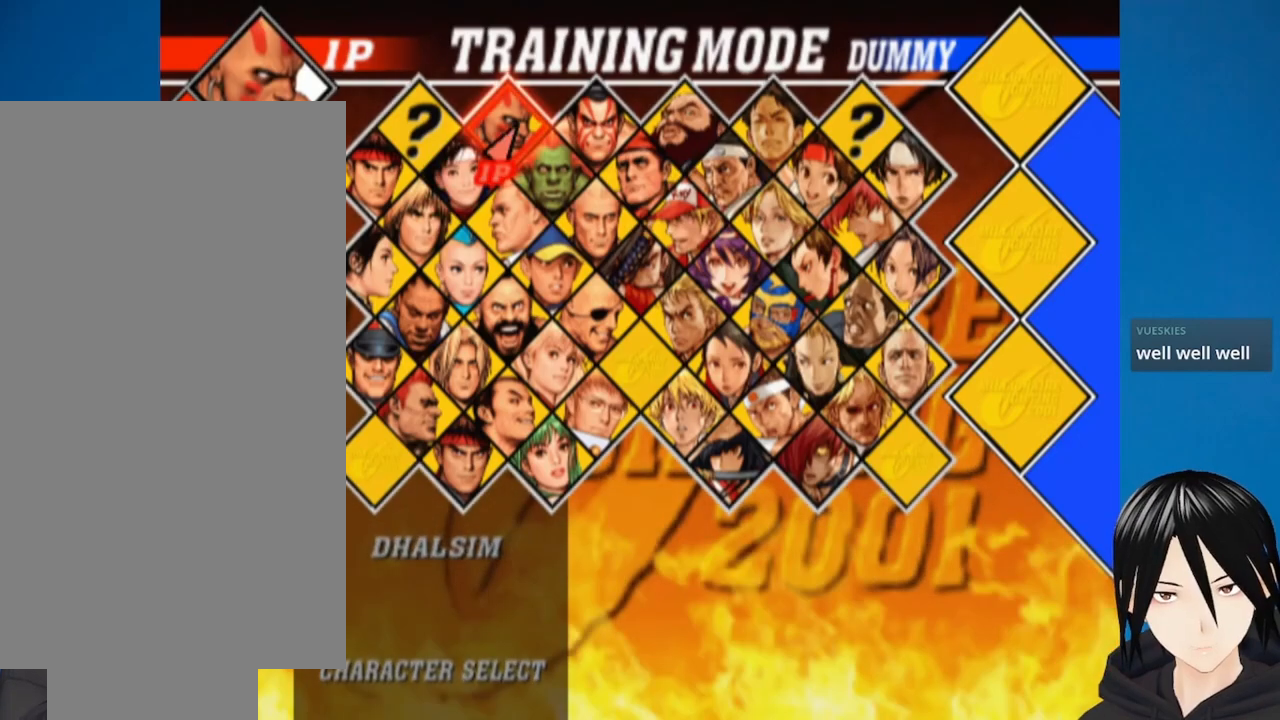
{"buttons": [], "left_stick": "center", "right_stick": "center", "events": [[200, "SQUARE", "down"], [300, "SQUARE", "up"]]}
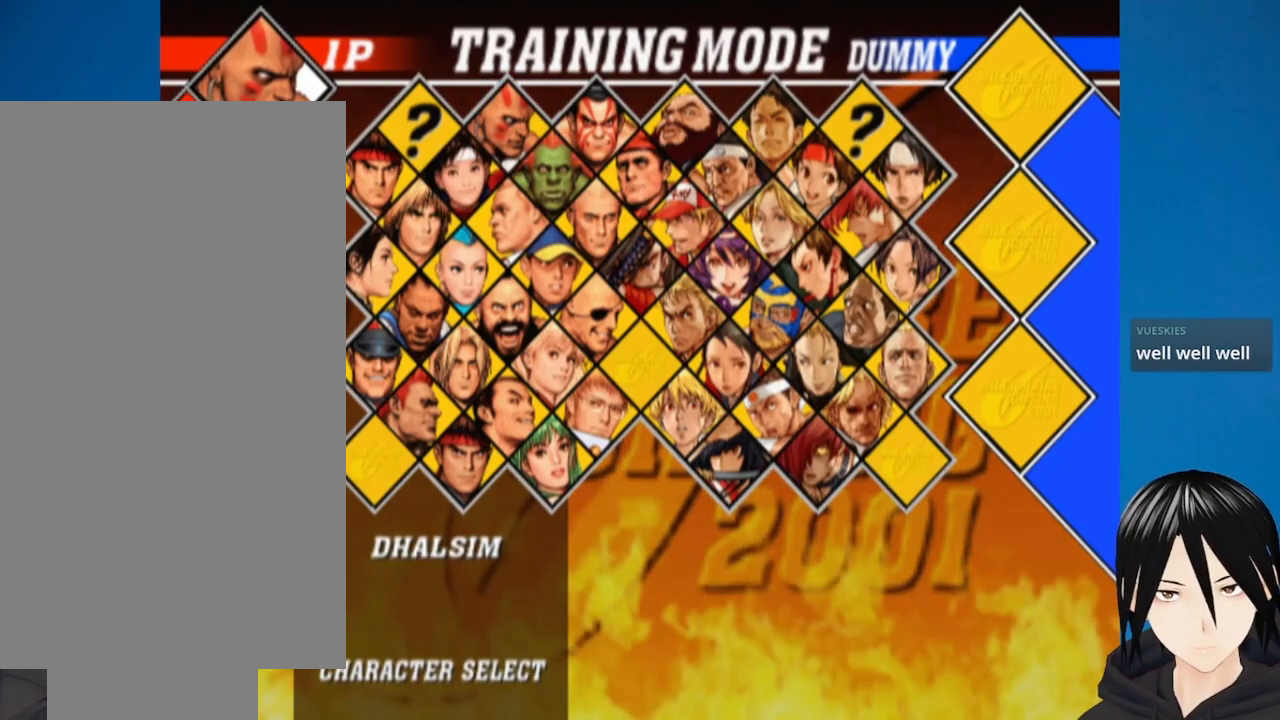
{"buttons": [], "left_stick": "center", "right_stick": "center", "events": []}
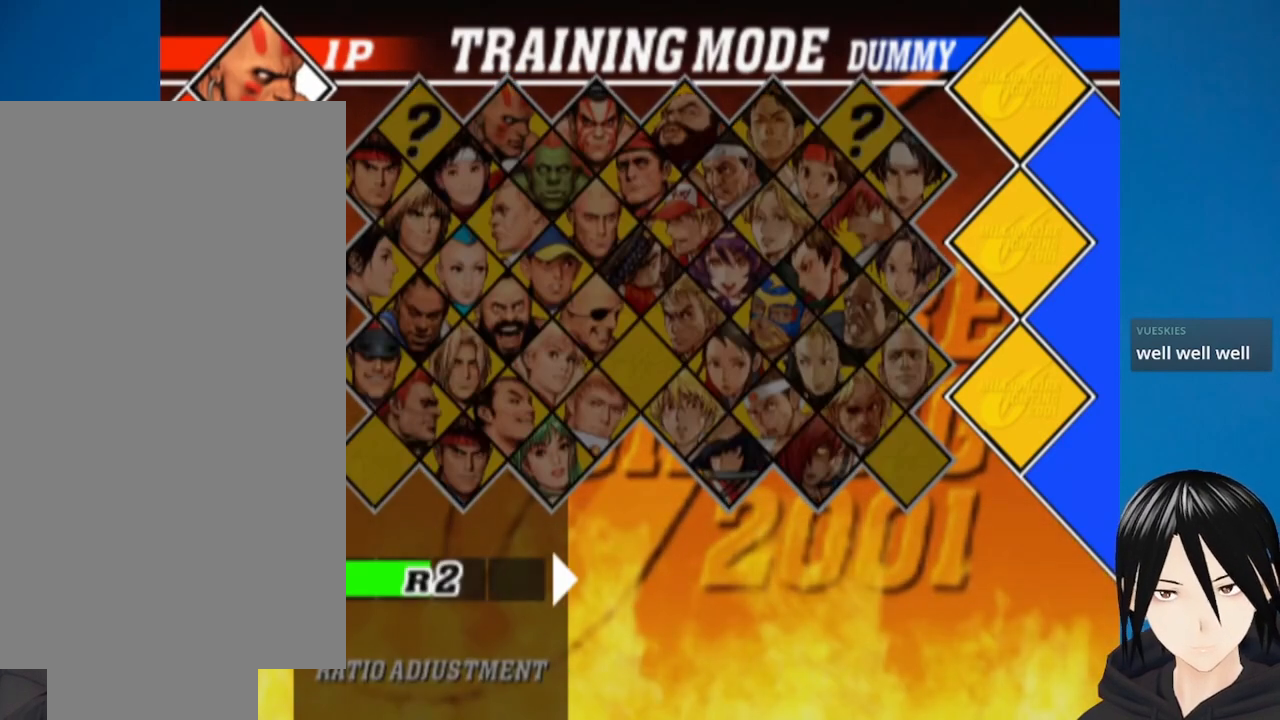
{"buttons": [], "left_stick": "center", "right_stick": "center", "events": [[283, "SQUARE", "down"], [383, "SQUARE", "up"]]}
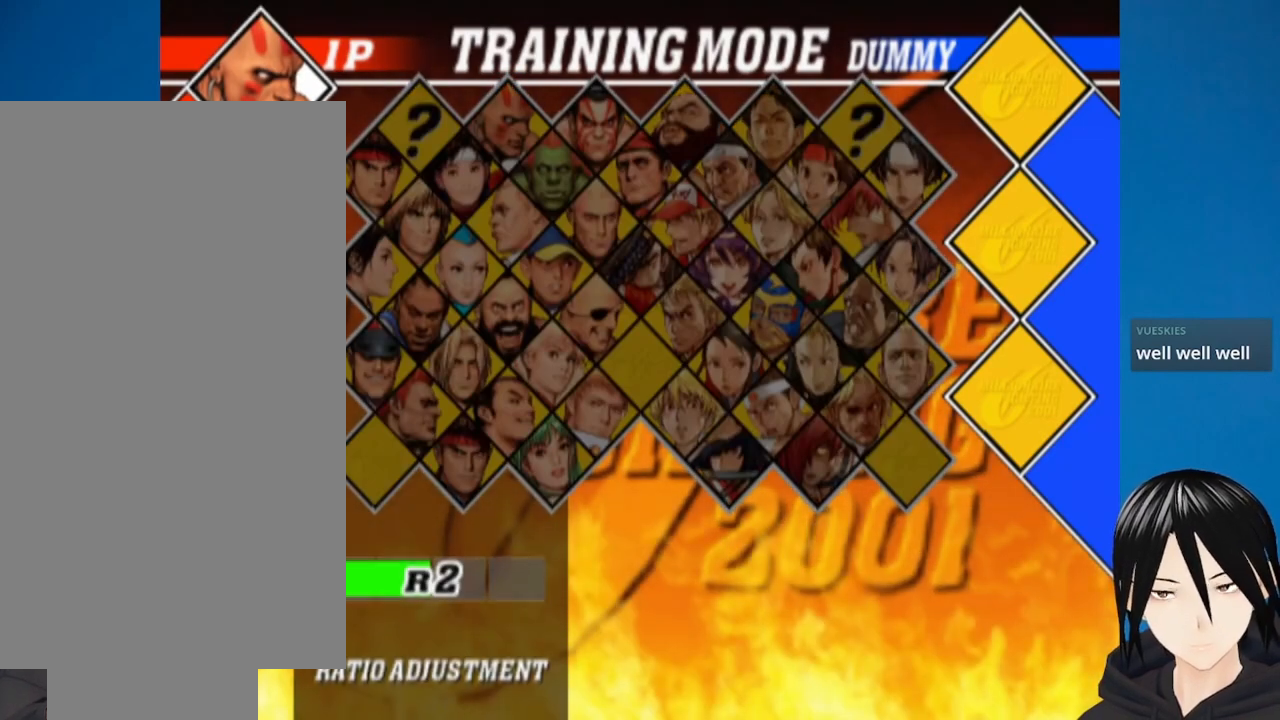
{"buttons": [], "left_stick": "center", "right_stick": "center", "events": []}
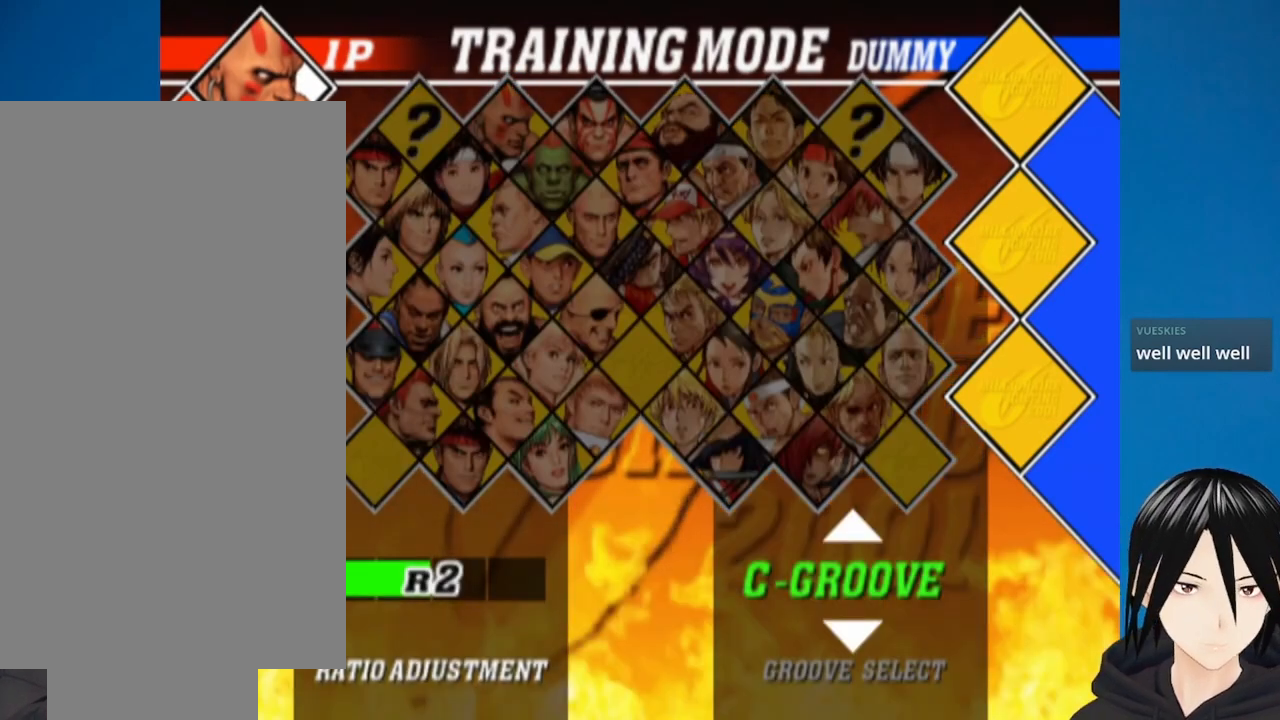
{"buttons": ["SQUARE"], "left_stick": "center", "right_stick": "center", "events": [[500, "SQUARE", "down"]]}
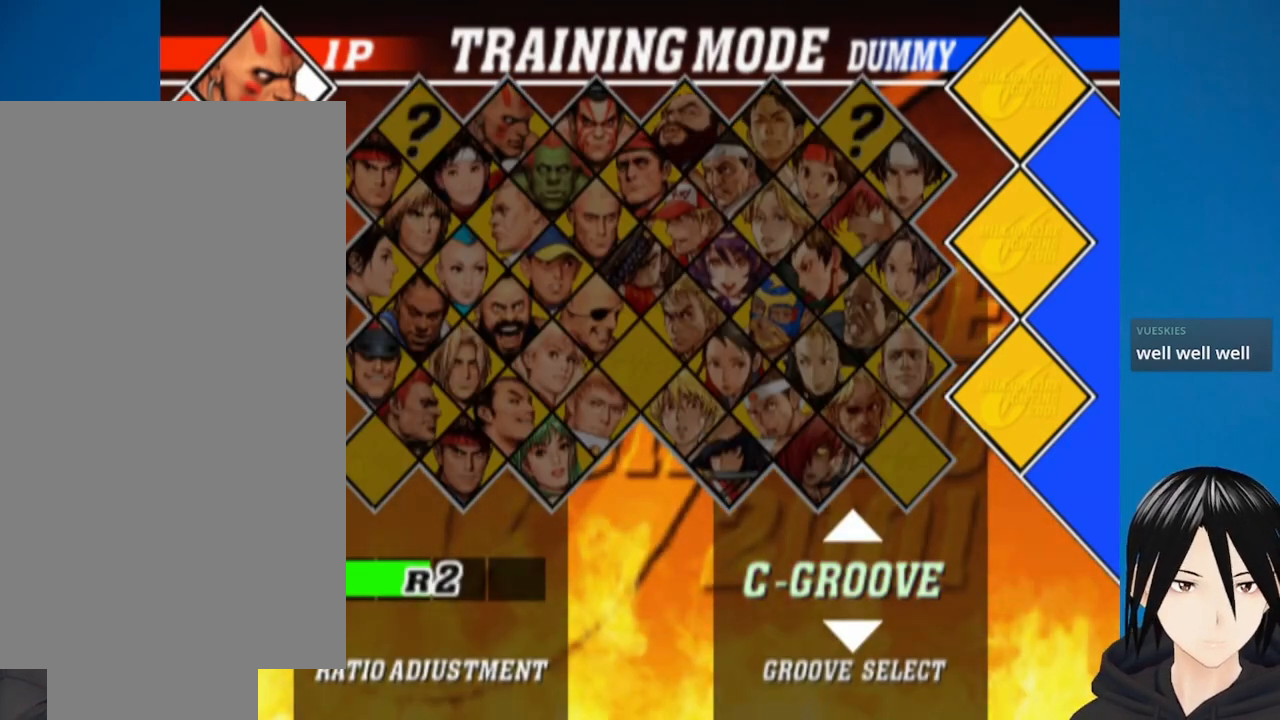
{"buttons": [], "left_stick": "center", "right_stick": "center", "events": [[100, "SQUARE", "up"]]}
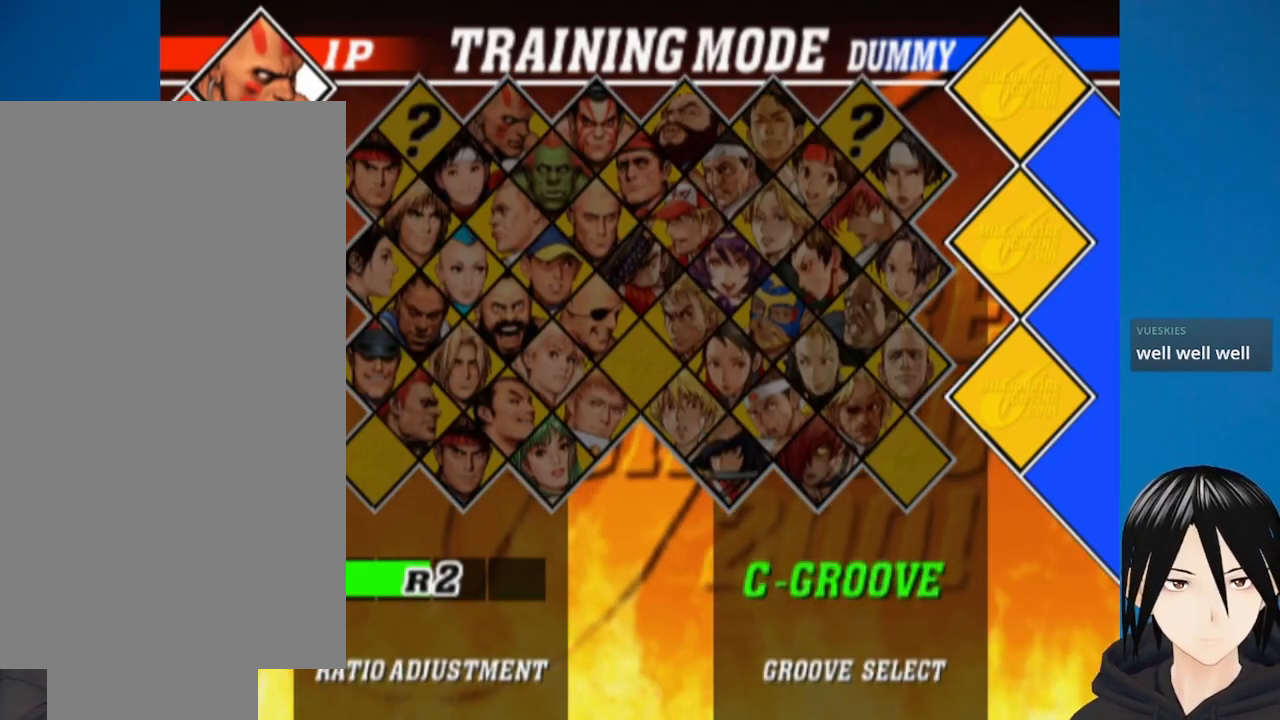
{"buttons": [], "left_stick": "center", "right_stick": "center", "events": []}
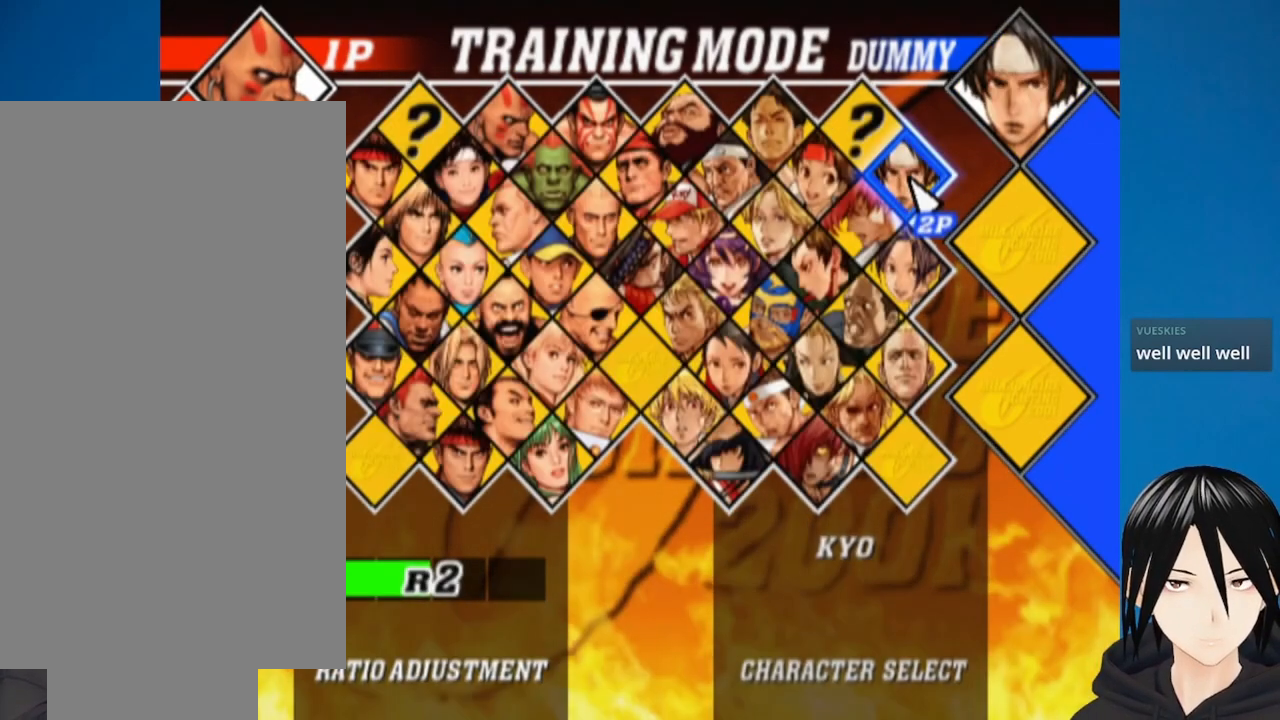
{"buttons": ["DPAD_LEFT"], "left_stick": "center", "right_stick": "center", "events": [[133, "DPAD_LEFT", "down"]]}
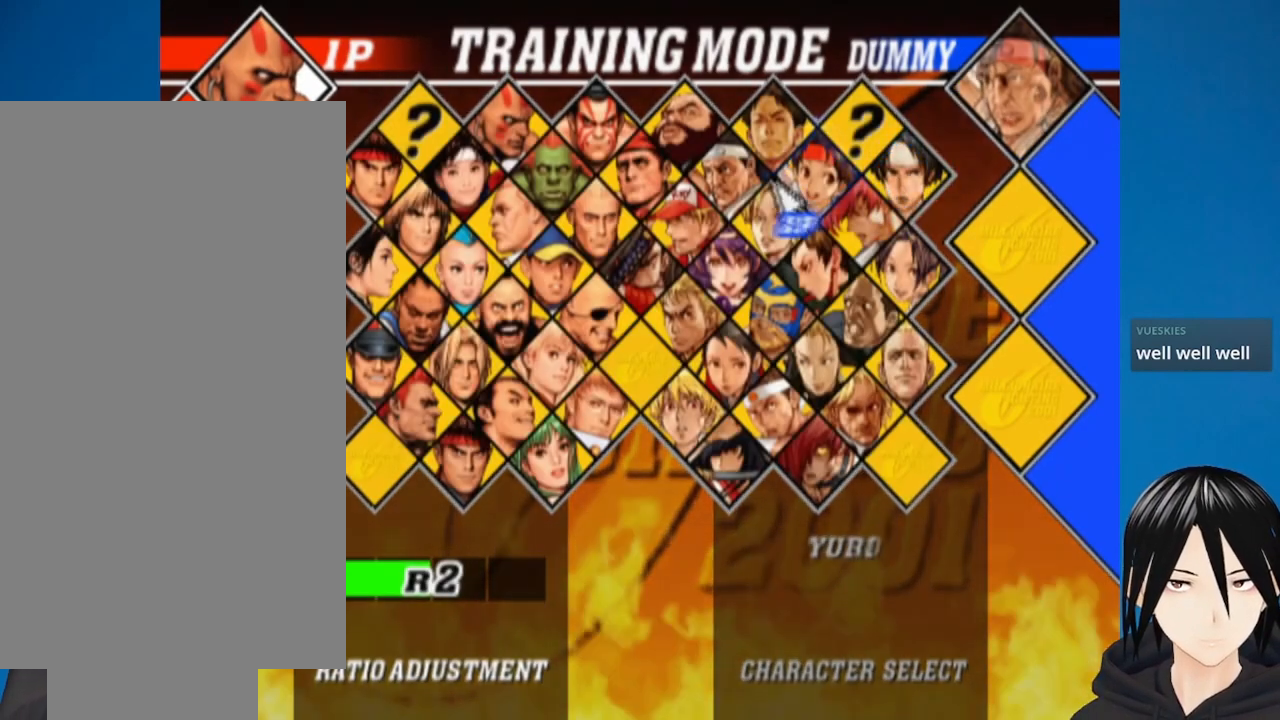
{"buttons": [], "left_stick": "center", "right_stick": "center", "events": [[17, "DPAD_UP", "down"], [200, "DPAD_UP", "up"], [250, "DPAD_LEFT", "up"], [367, "SQUARE", "down"], [483, "SQUARE", "up"]]}
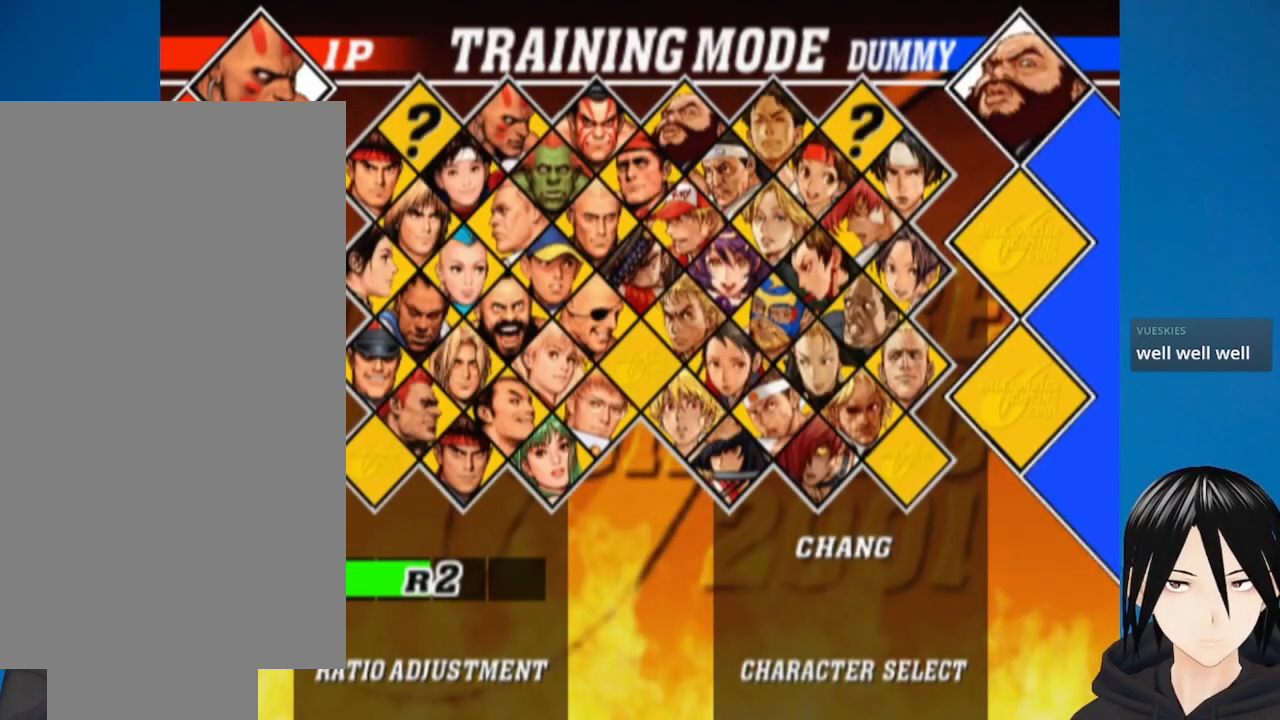
{"buttons": [], "left_stick": "center", "right_stick": "center", "events": []}
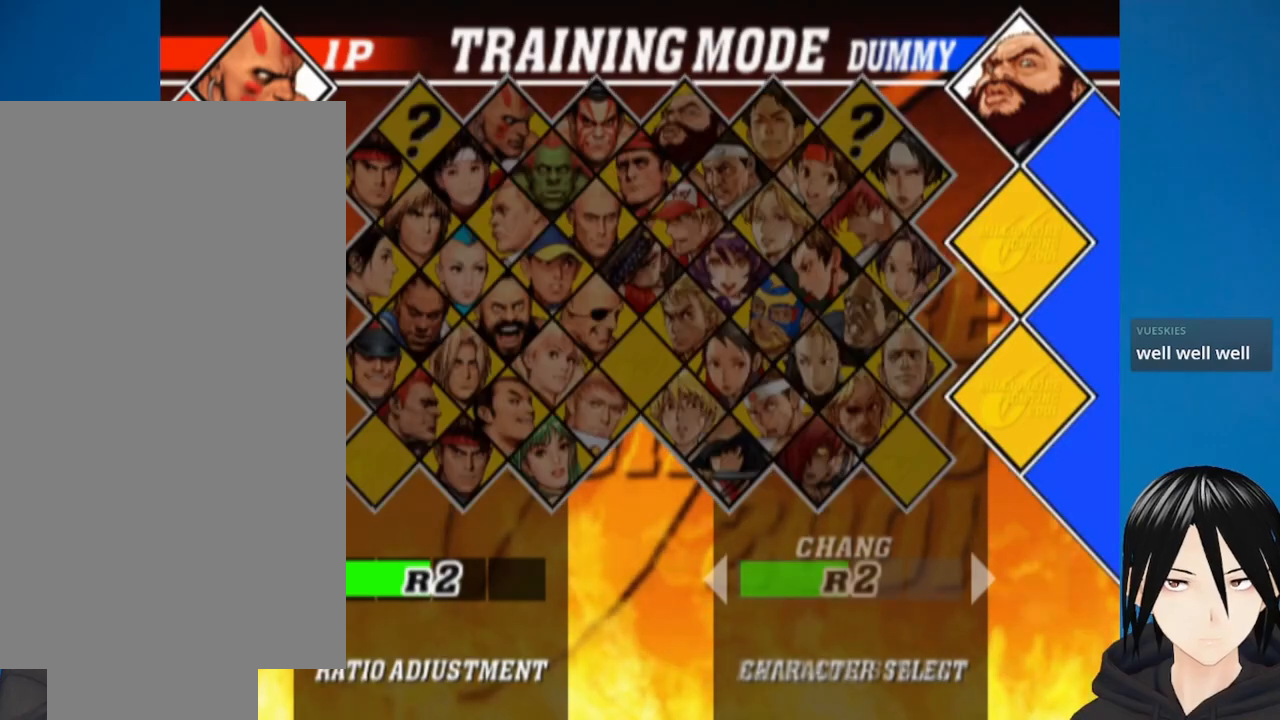
{"buttons": [], "left_stick": "center", "right_stick": "center", "events": [[200, "SQUARE", "down"], [383, "SQUARE", "up"]]}